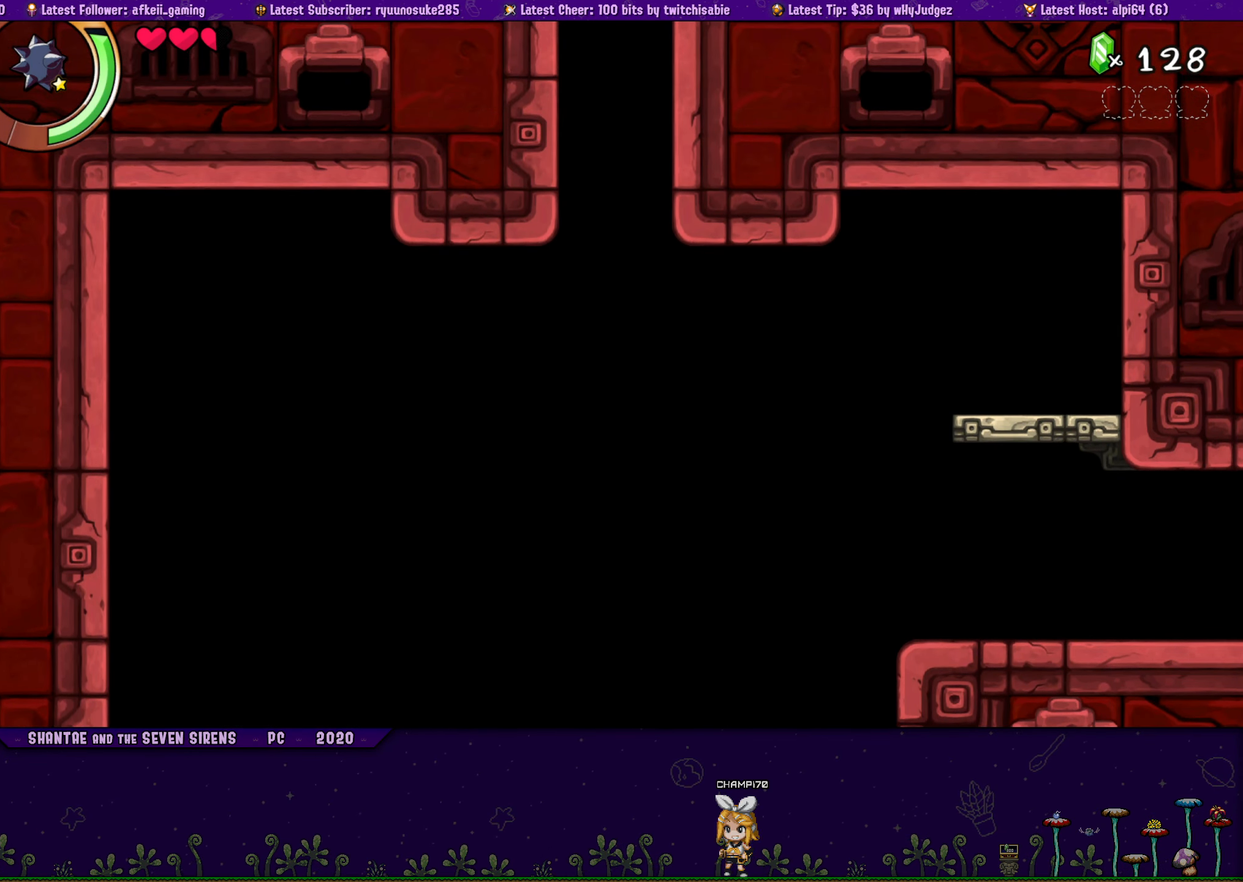
Gameplay with a controller (PlayStation layout); each line is a JSON object with the inputs held at the frame after it. "button_events" lists button changes between this image and that frame as [ms after this image, input, new state], when the widget could be followed in between (sticks are given only as held states). Not read: L1 L2 L3 R1 R2 R3 TOUCHPAD left_stick right_stick.
{"buttons": ["DPAD_UP", "DPAD_RIGHT"], "button_events": []}
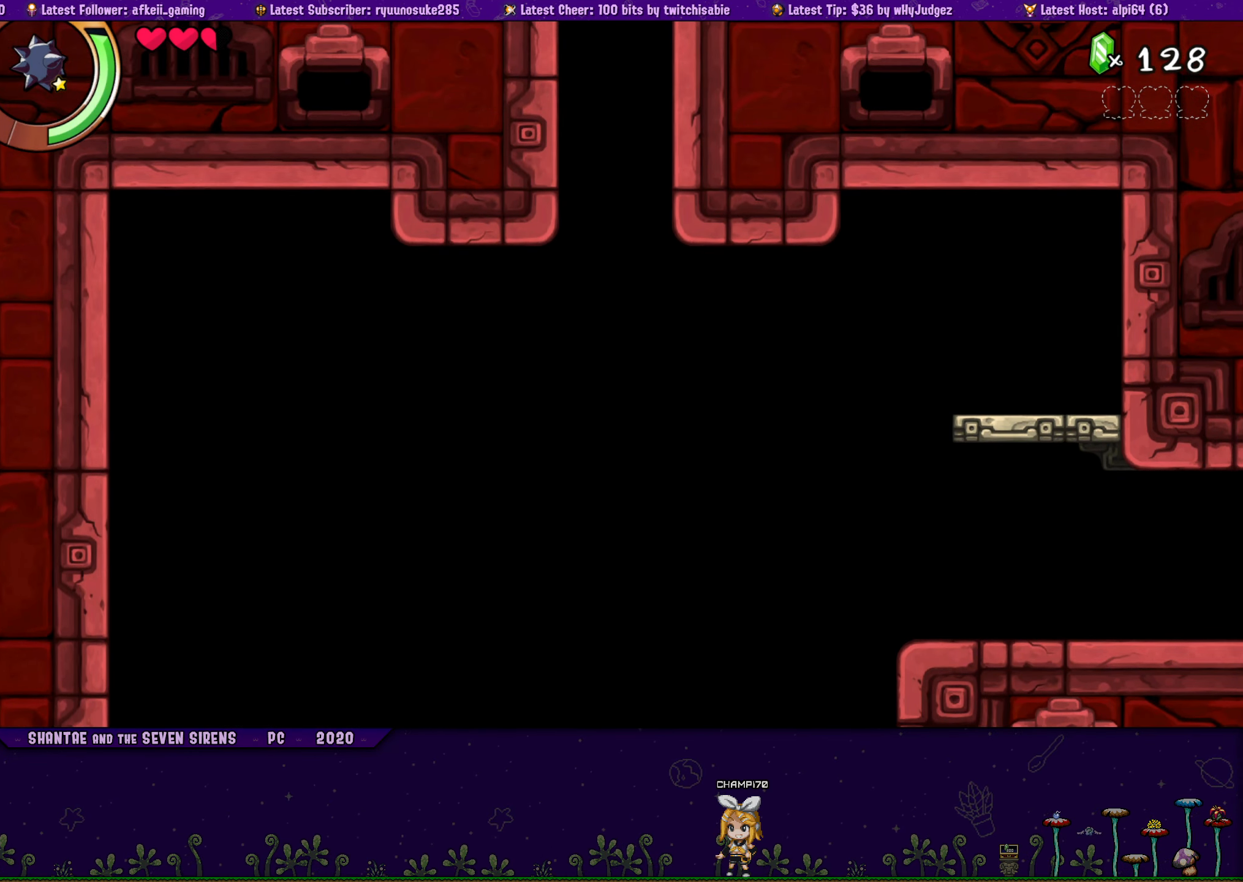
{"buttons": ["CROSS", "DPAD_UP", "DPAD_RIGHT"], "button_events": [[400, "CROSS", "down"]]}
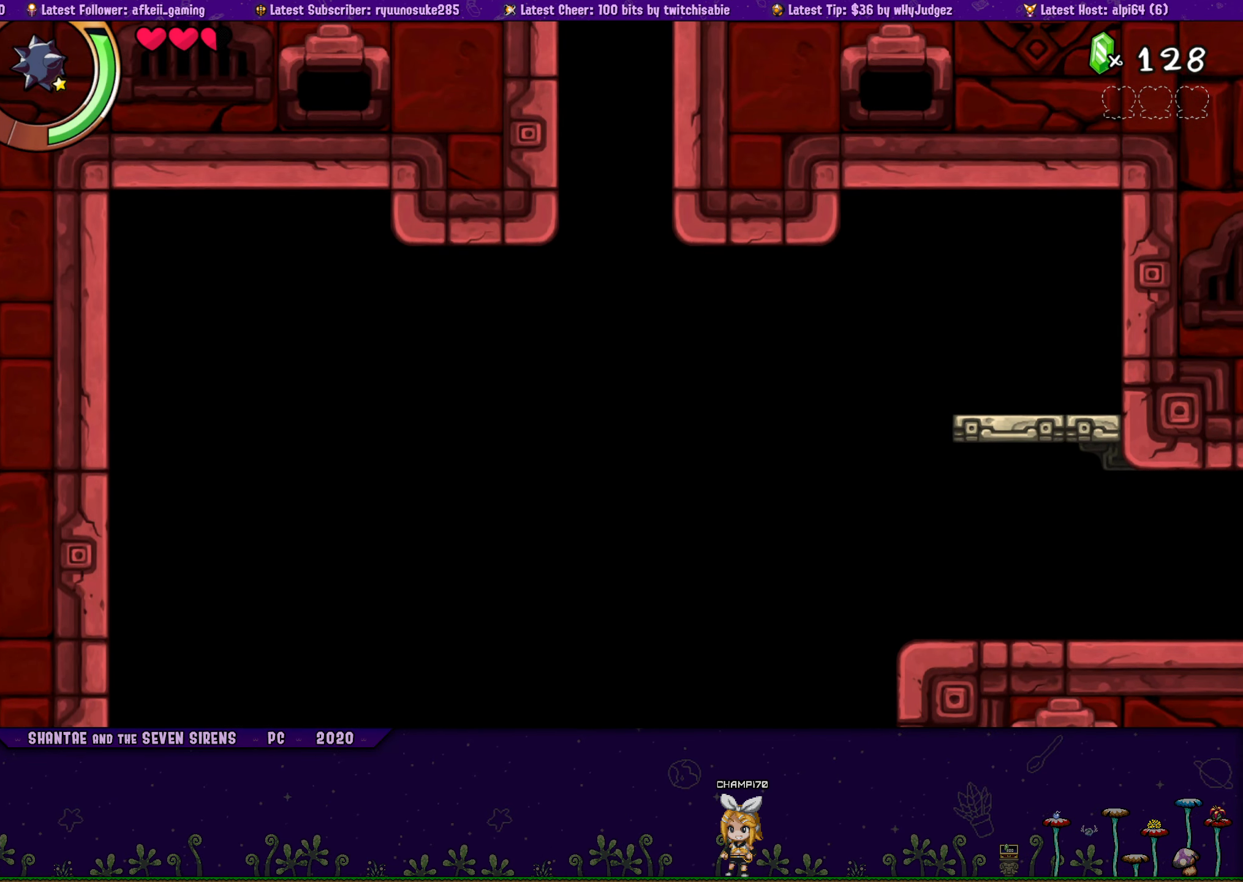
{"buttons": ["CROSS", "DPAD_UP", "DPAD_RIGHT"], "button_events": []}
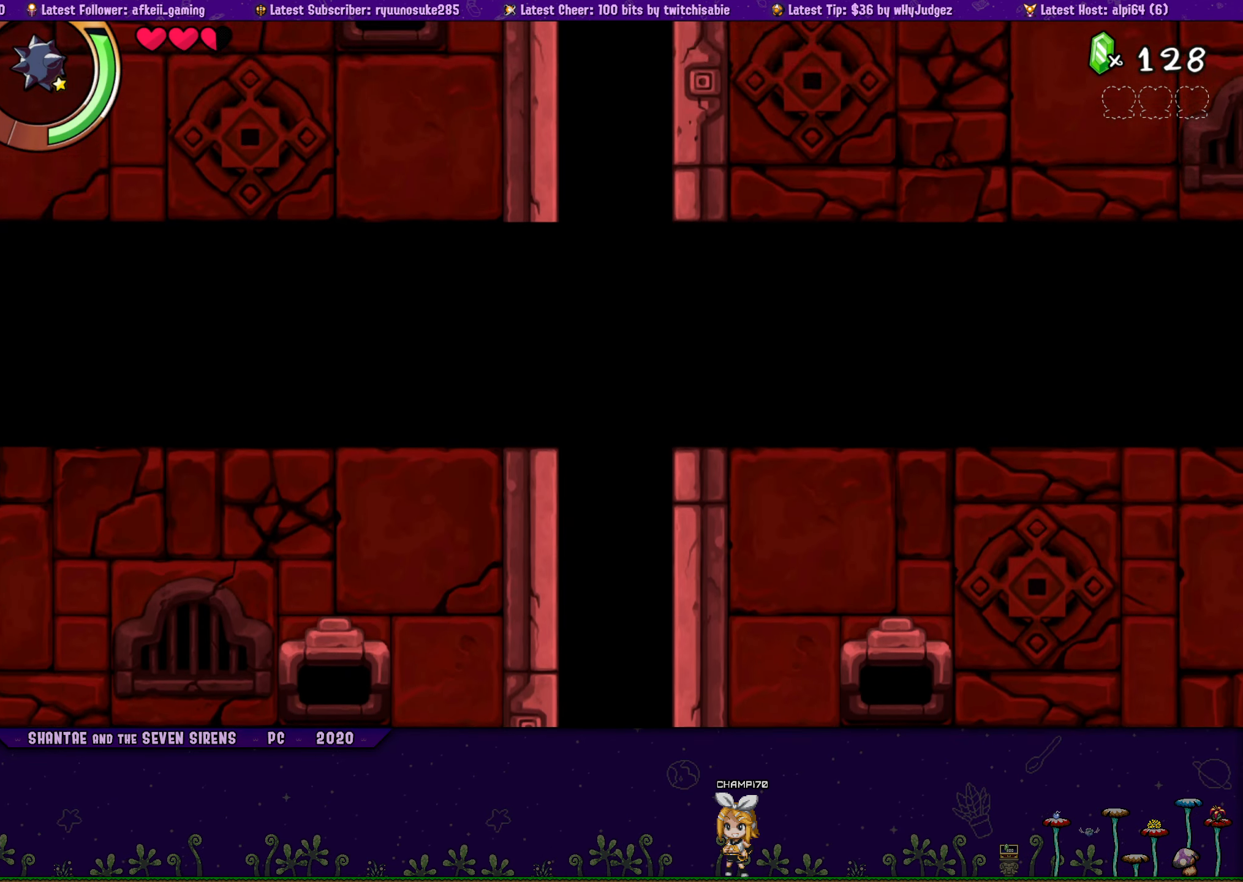
{"buttons": ["DPAD_RIGHT"], "button_events": [[100, "CROSS", "up"], [417, "DPAD_UP", "up"]]}
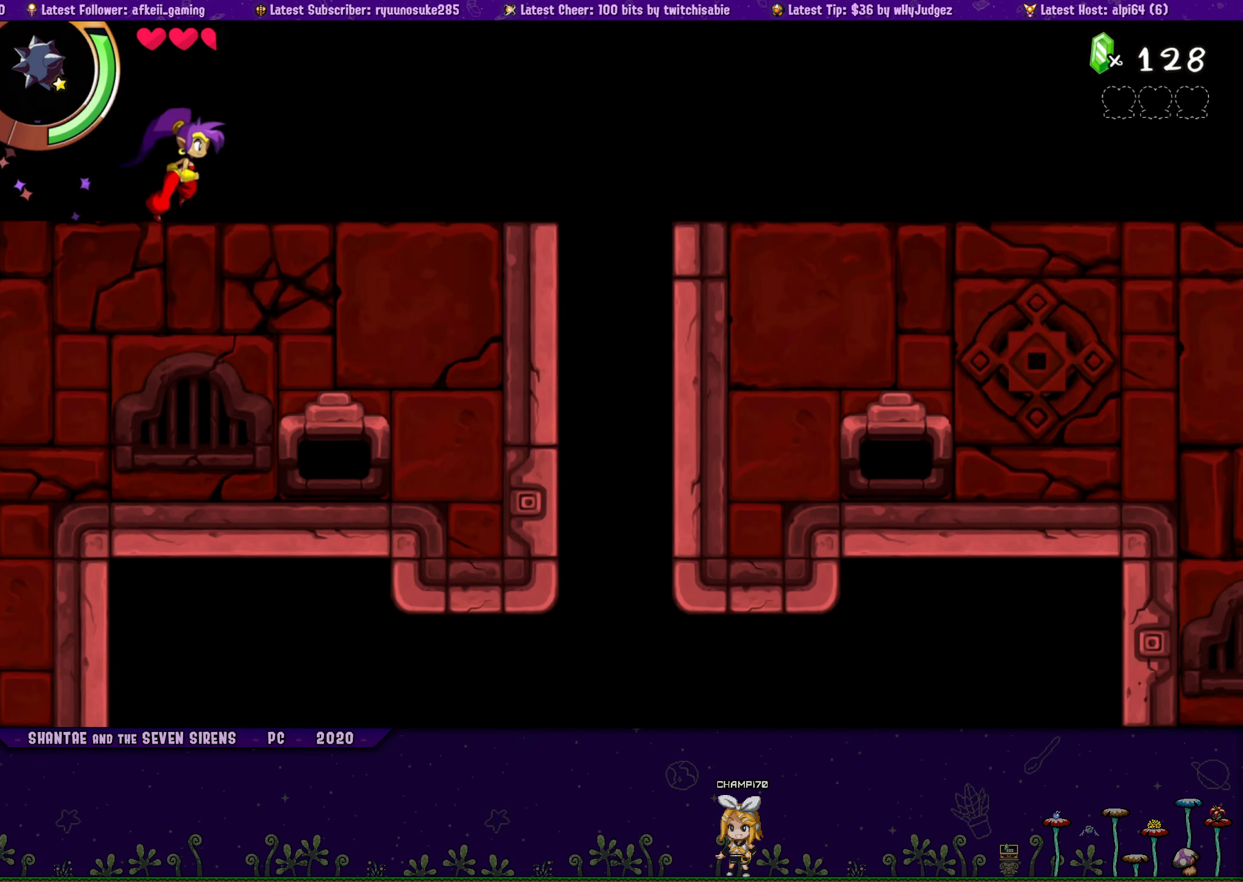
{"buttons": [], "button_events": [[417, "DPAD_RIGHT", "up"]]}
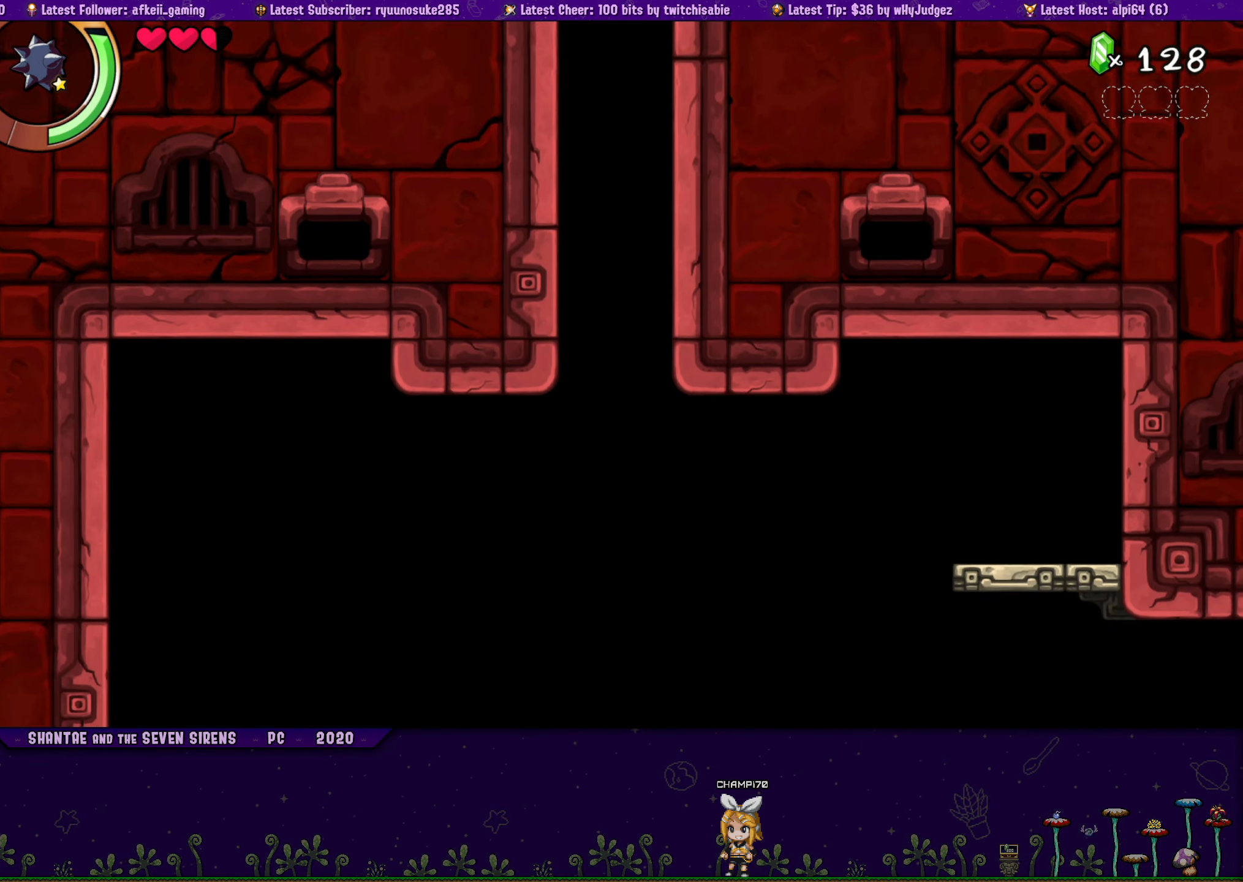
{"buttons": ["DPAD_UP", "DPAD_RIGHT"], "button_events": [[133, "DPAD_RIGHT", "down"], [284, "CROSS", "down"], [284, "DPAD_UP", "down"], [450, "CROSS", "up"]]}
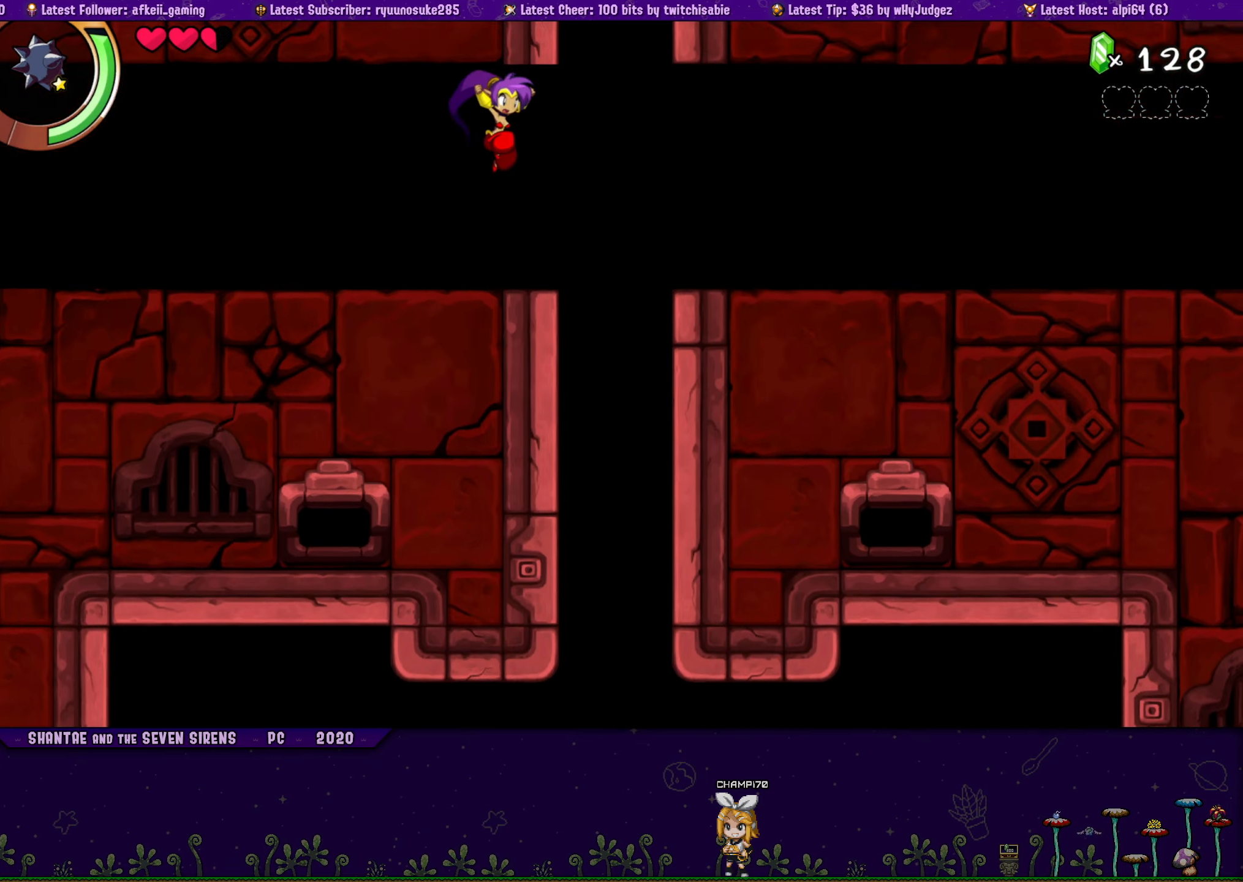
{"buttons": ["DPAD_UP", "DPAD_RIGHT"], "button_events": []}
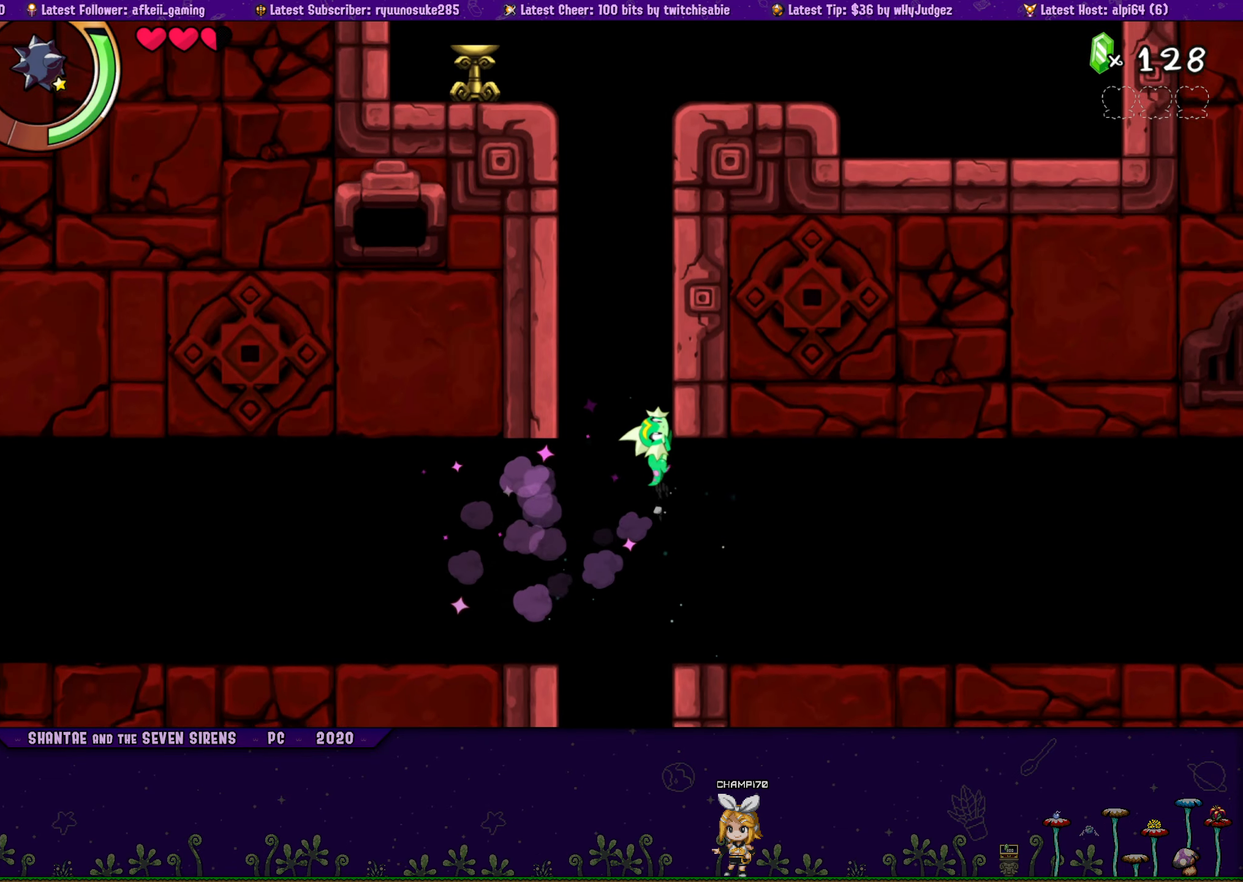
{"buttons": ["DPAD_UP", "DPAD_RIGHT"], "button_events": []}
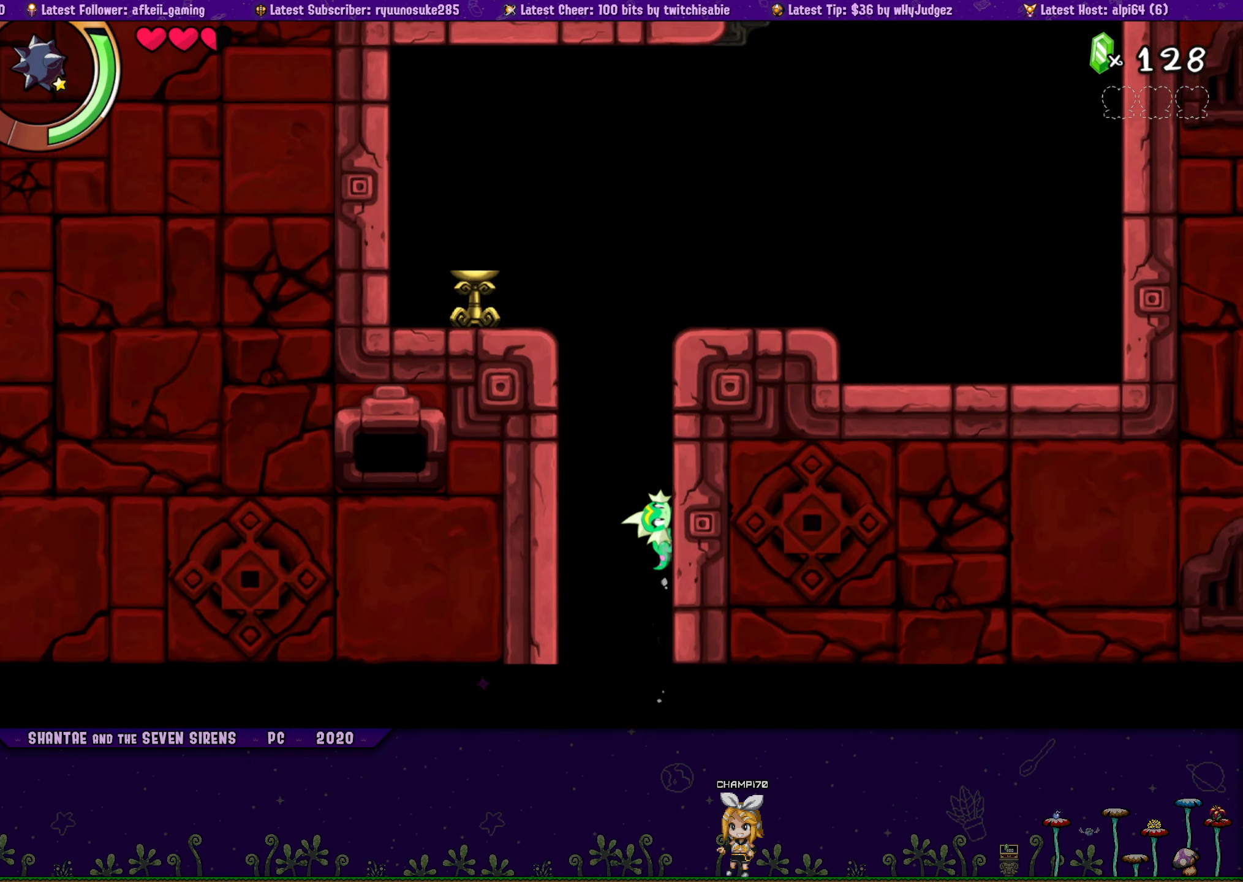
{"buttons": ["DPAD_UP", "DPAD_RIGHT"], "button_events": []}
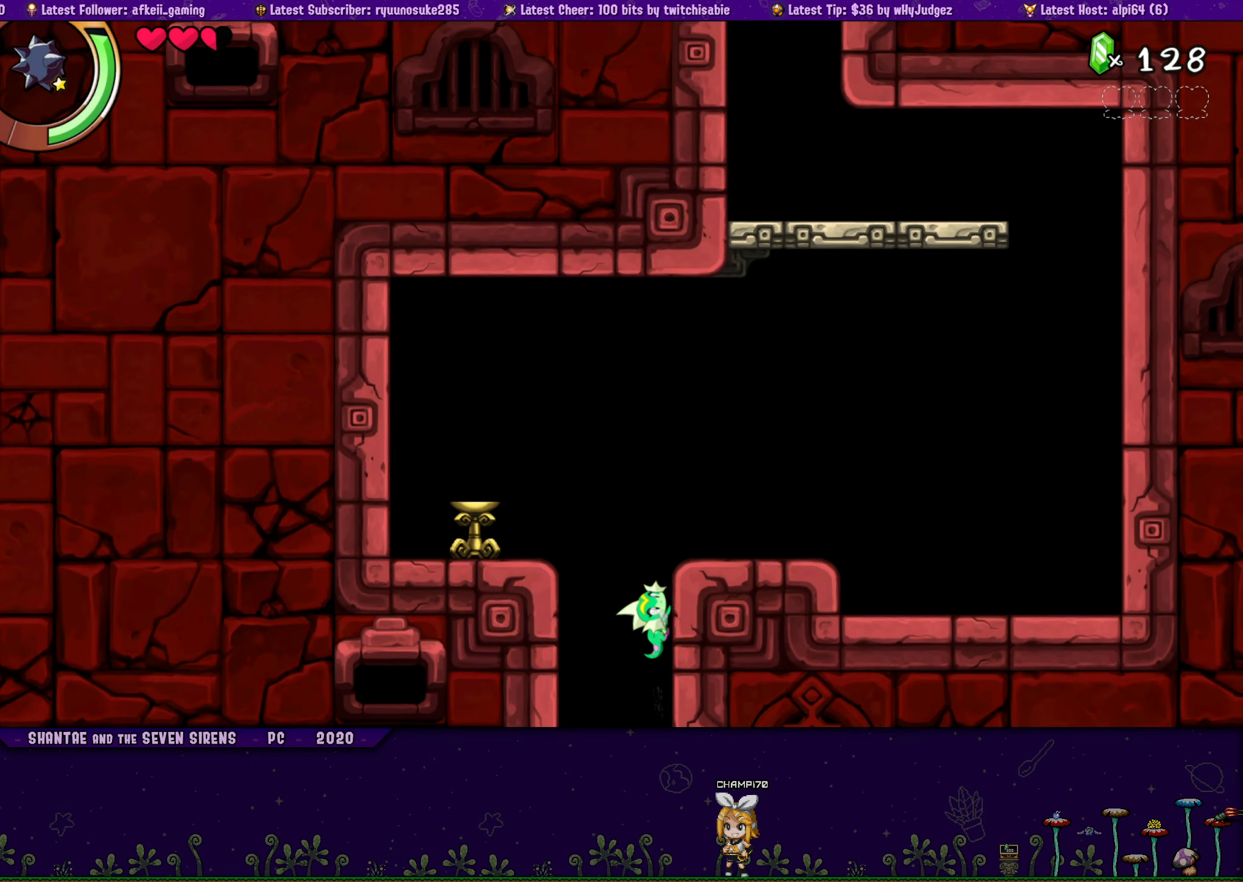
{"buttons": ["DPAD_UP", "DPAD_RIGHT"], "button_events": []}
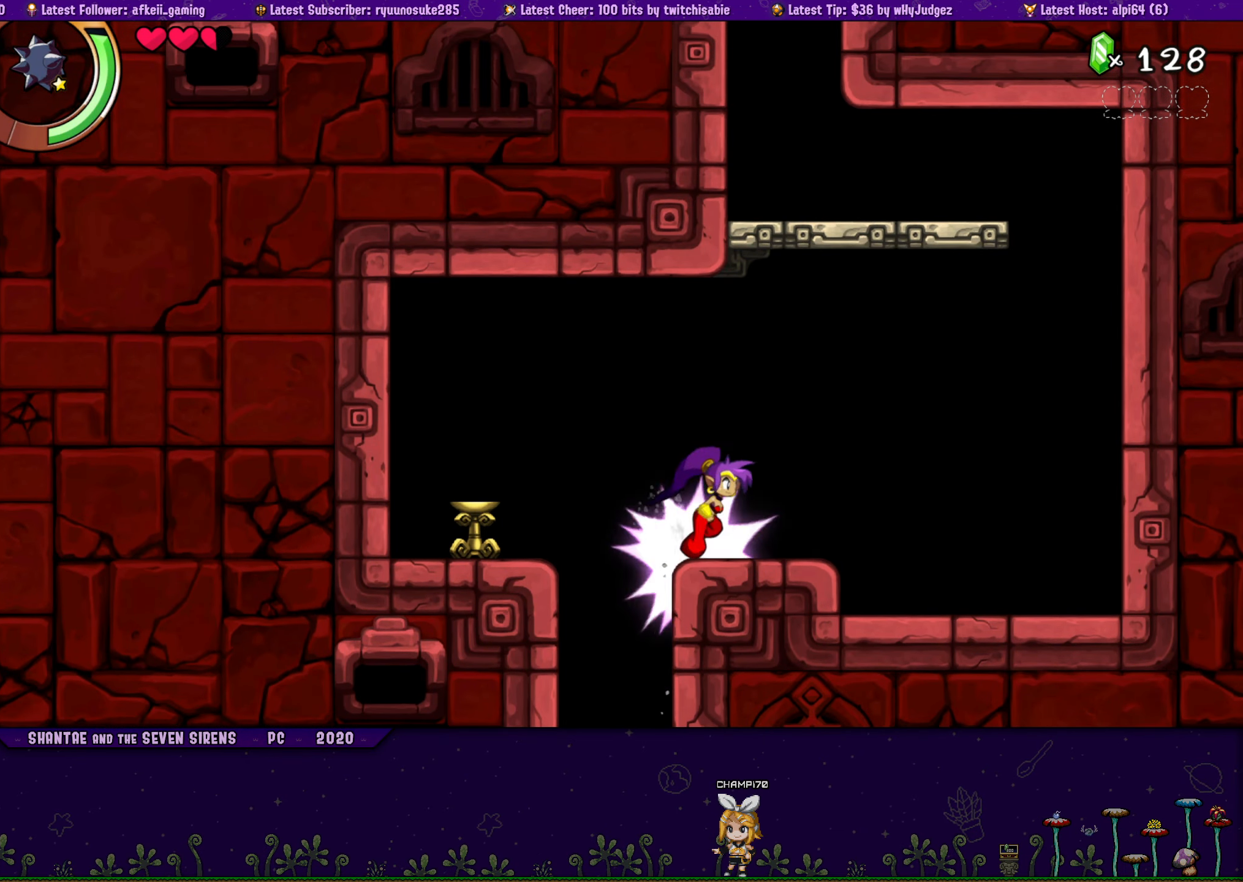
{"buttons": [], "button_events": [[17, "DPAD_UP", "up"], [100, "DPAD_RIGHT", "up"]]}
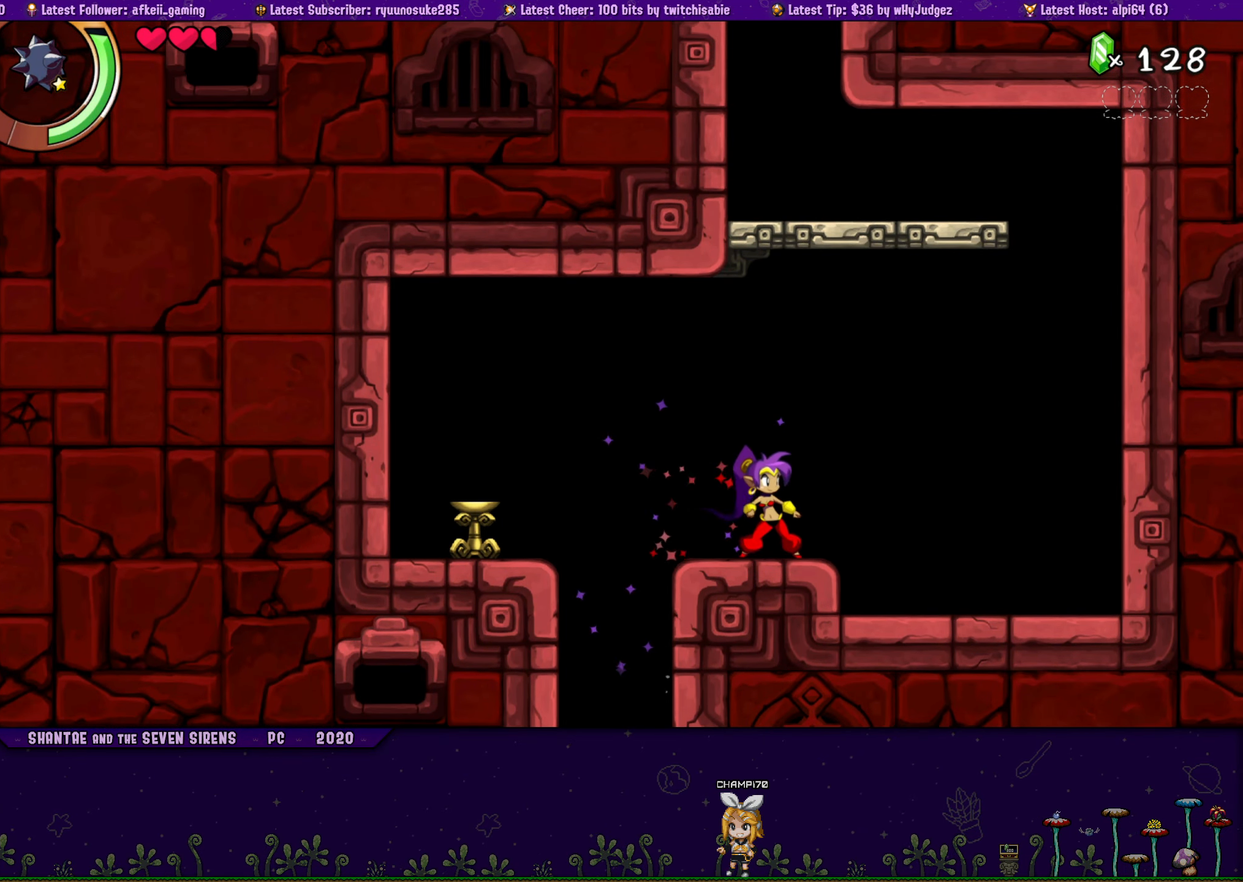
{"buttons": [], "button_events": []}
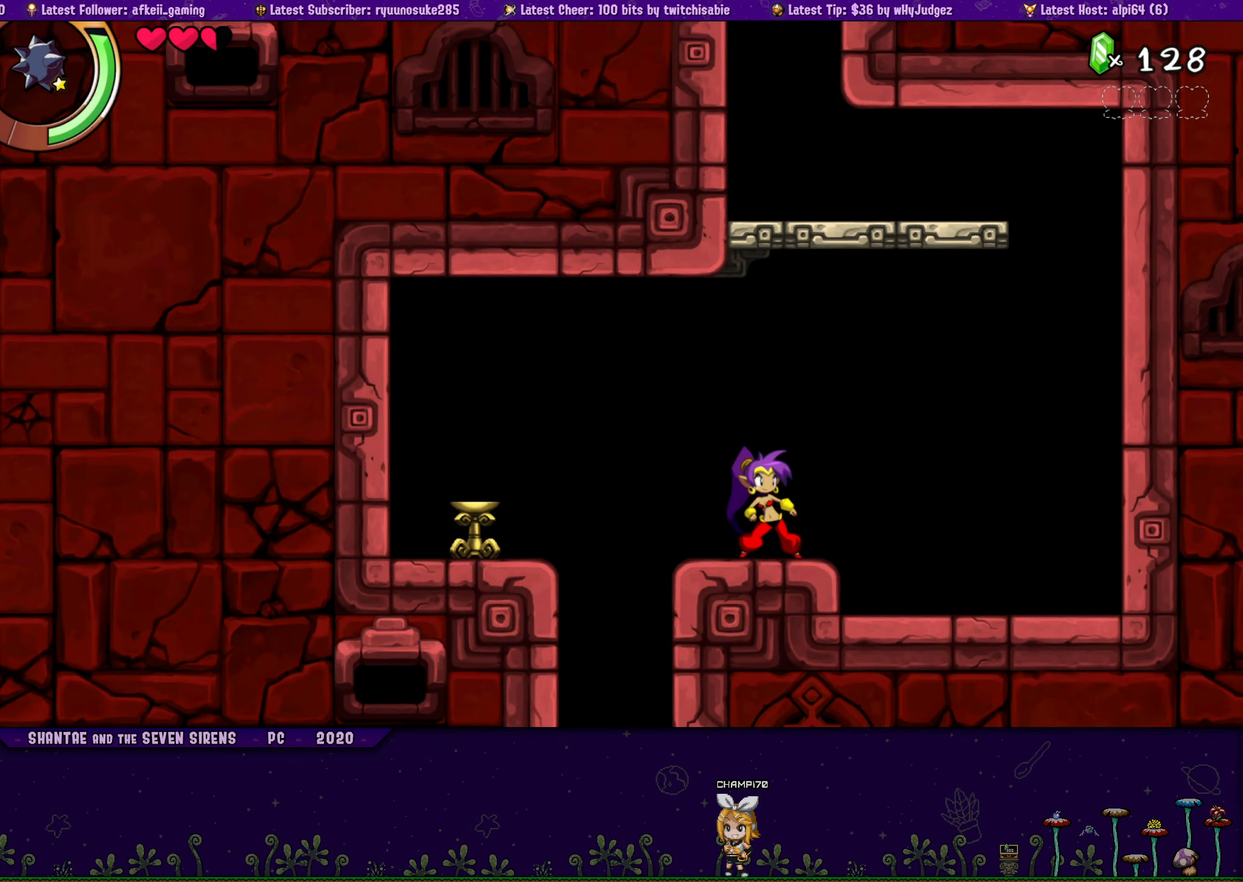
{"buttons": ["DPAD_UP", "DPAD_RIGHT"], "button_events": [[217, "DPAD_RIGHT", "down"], [284, "CROSS", "down"], [284, "DPAD_UP", "down"], [467, "CROSS", "up"]]}
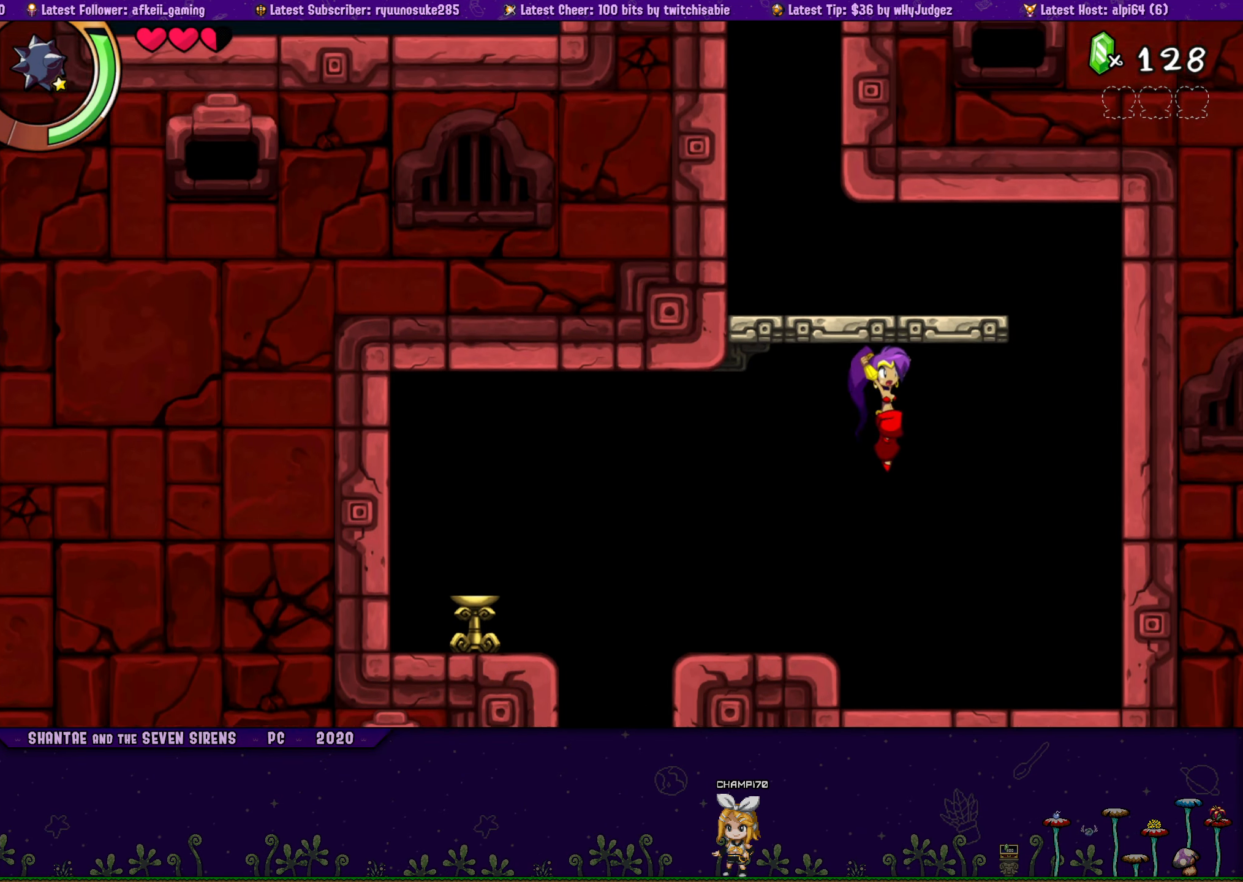
{"buttons": [], "button_events": [[300, "DPAD_UP", "up"], [317, "DPAD_RIGHT", "up"]]}
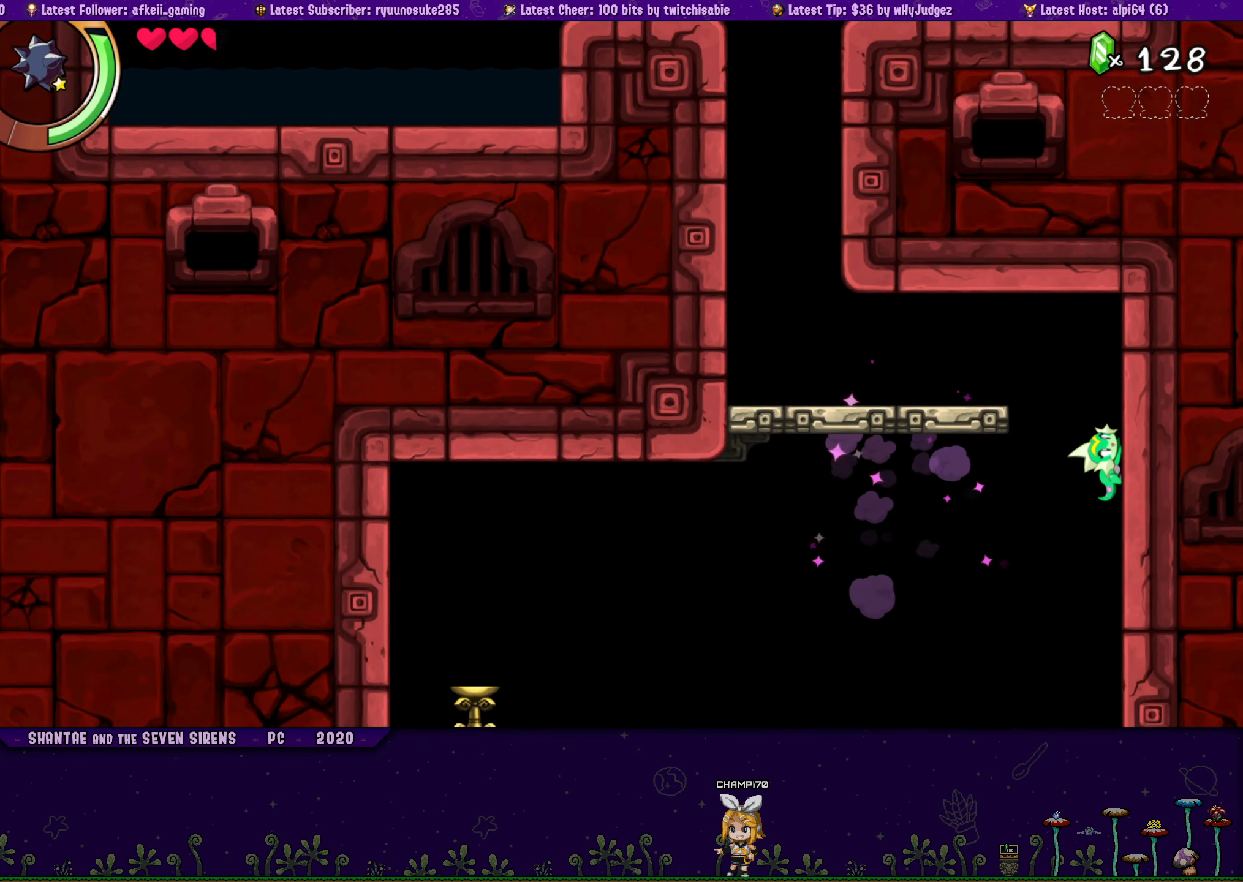
{"buttons": ["CROSS", "DPAD_LEFT"], "button_events": [[200, "DPAD_LEFT", "down"], [284, "CROSS", "down"]]}
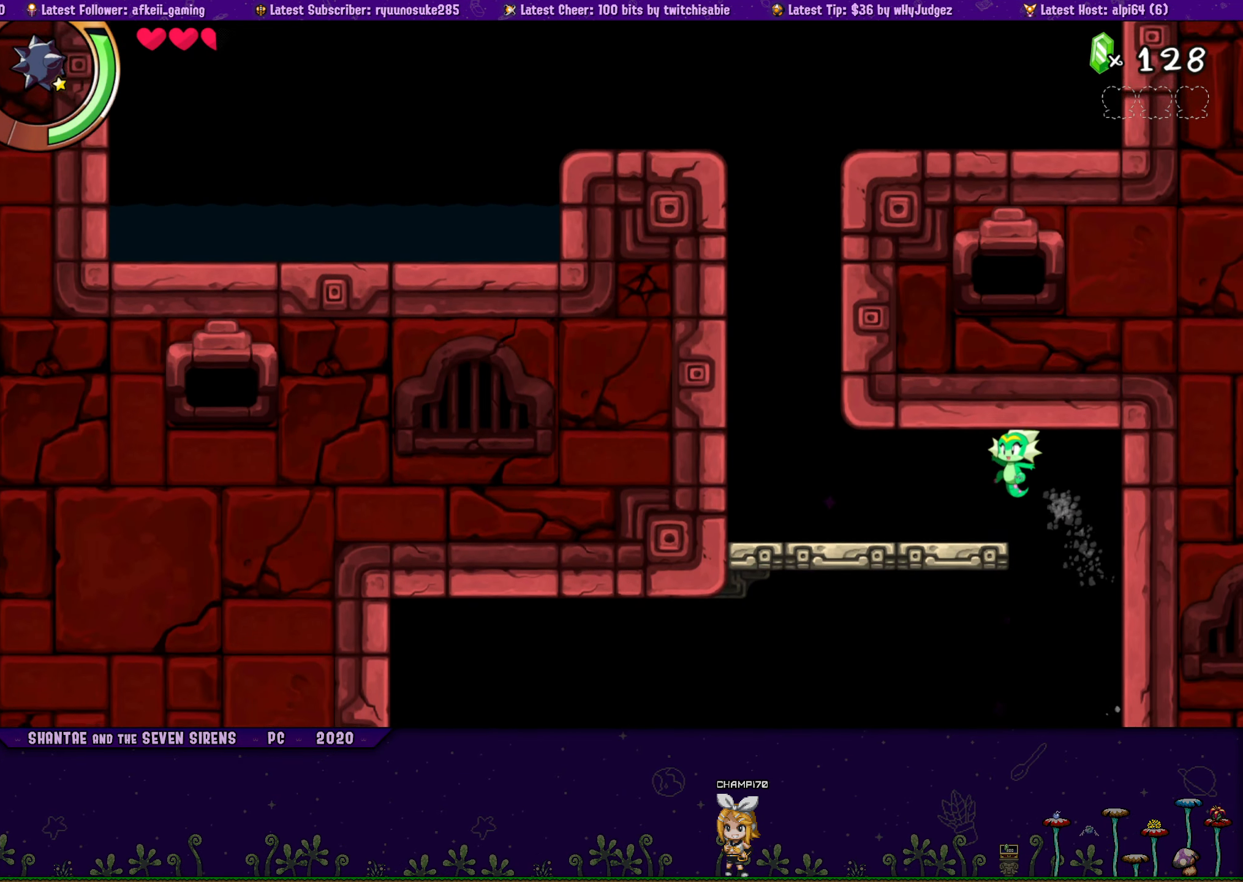
{"buttons": ["DPAD_LEFT"], "button_events": [[117, "CROSS", "up"], [233, "DPAD_LEFT", "up"], [383, "DPAD_LEFT", "down"]]}
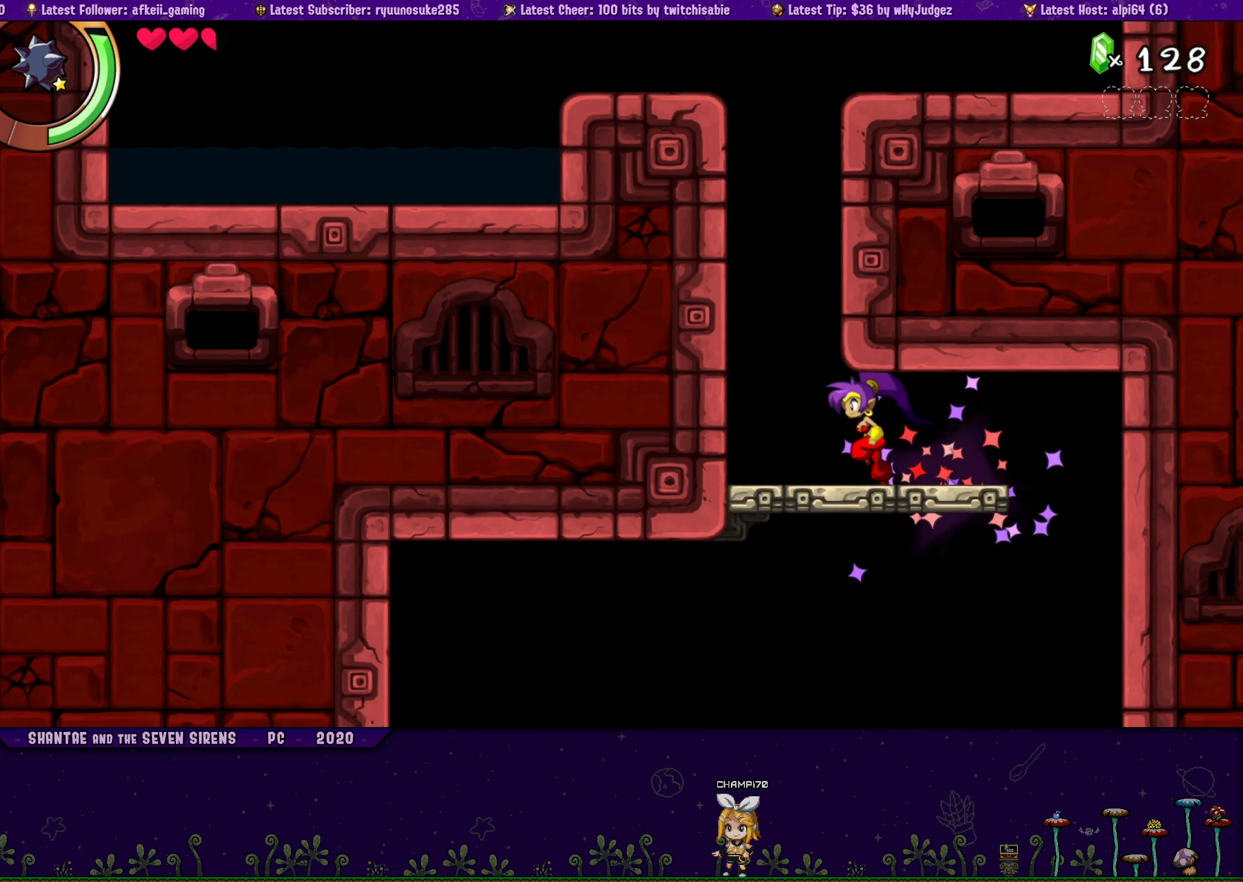
{"buttons": ["DPAD_UP", "DPAD_RIGHT"], "button_events": [[150, "DPAD_LEFT", "up"], [233, "CROSS", "down"], [416, "DPAD_RIGHT", "down"], [416, "DPAD_UP", "down"], [466, "CROSS", "up"]]}
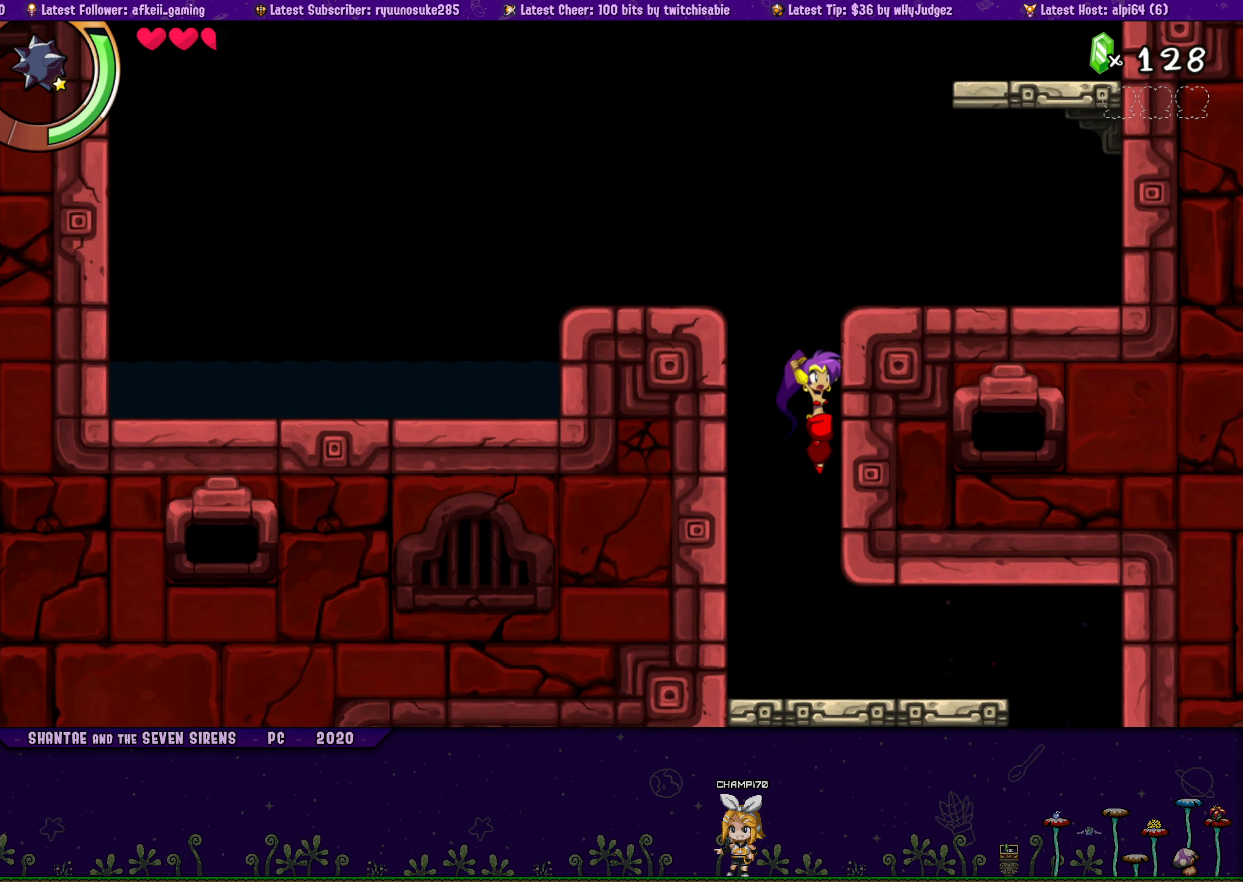
{"buttons": ["DPAD_UP", "DPAD_RIGHT"], "button_events": [[100, "DPAD_RIGHT", "up"], [283, "DPAD_RIGHT", "down"], [300, "CROSS", "down"], [433, "CROSS", "up"]]}
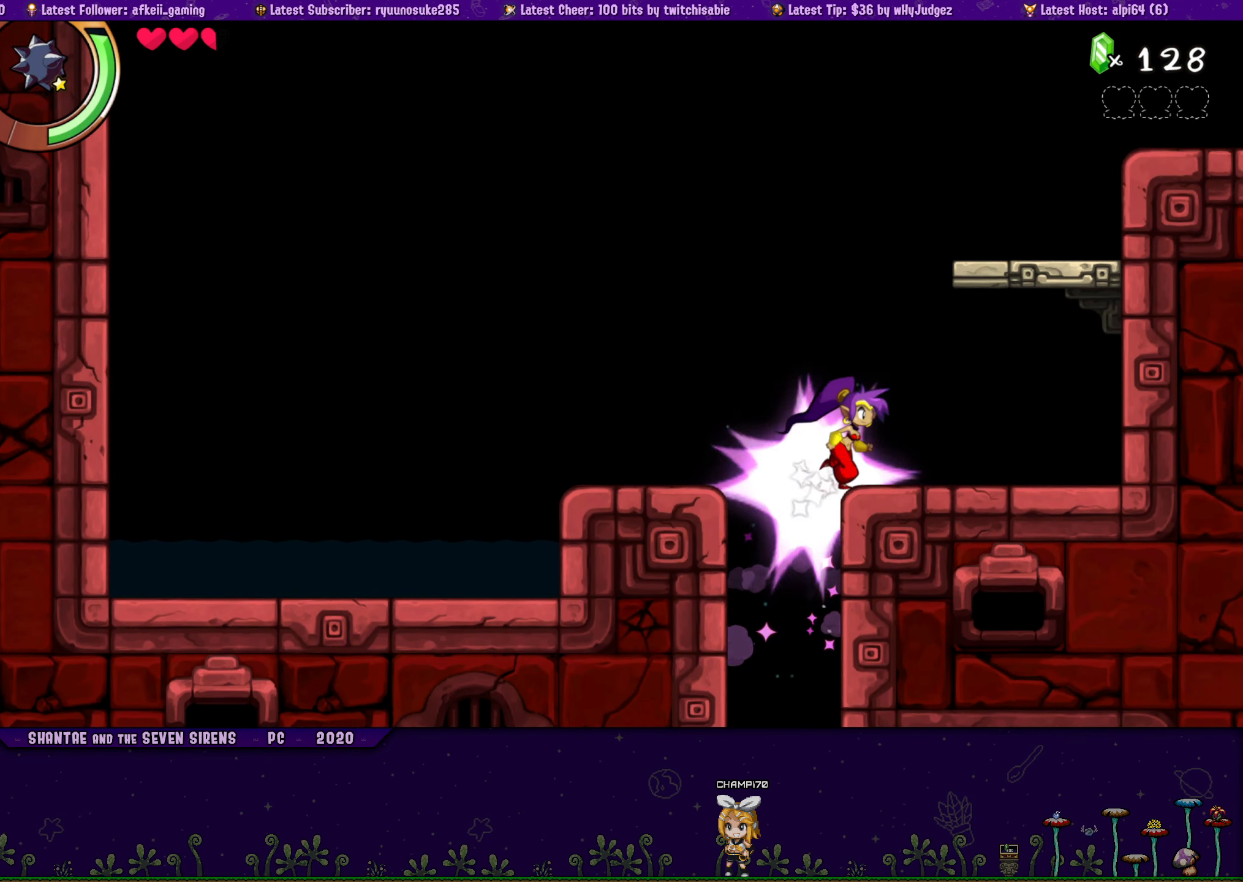
{"buttons": ["CROSS", "DPAD_UP"], "button_events": [[250, "DPAD_RIGHT", "up"], [250, "DPAD_UP", "up"], [400, "CROSS", "down"], [500, "DPAD_UP", "down"]]}
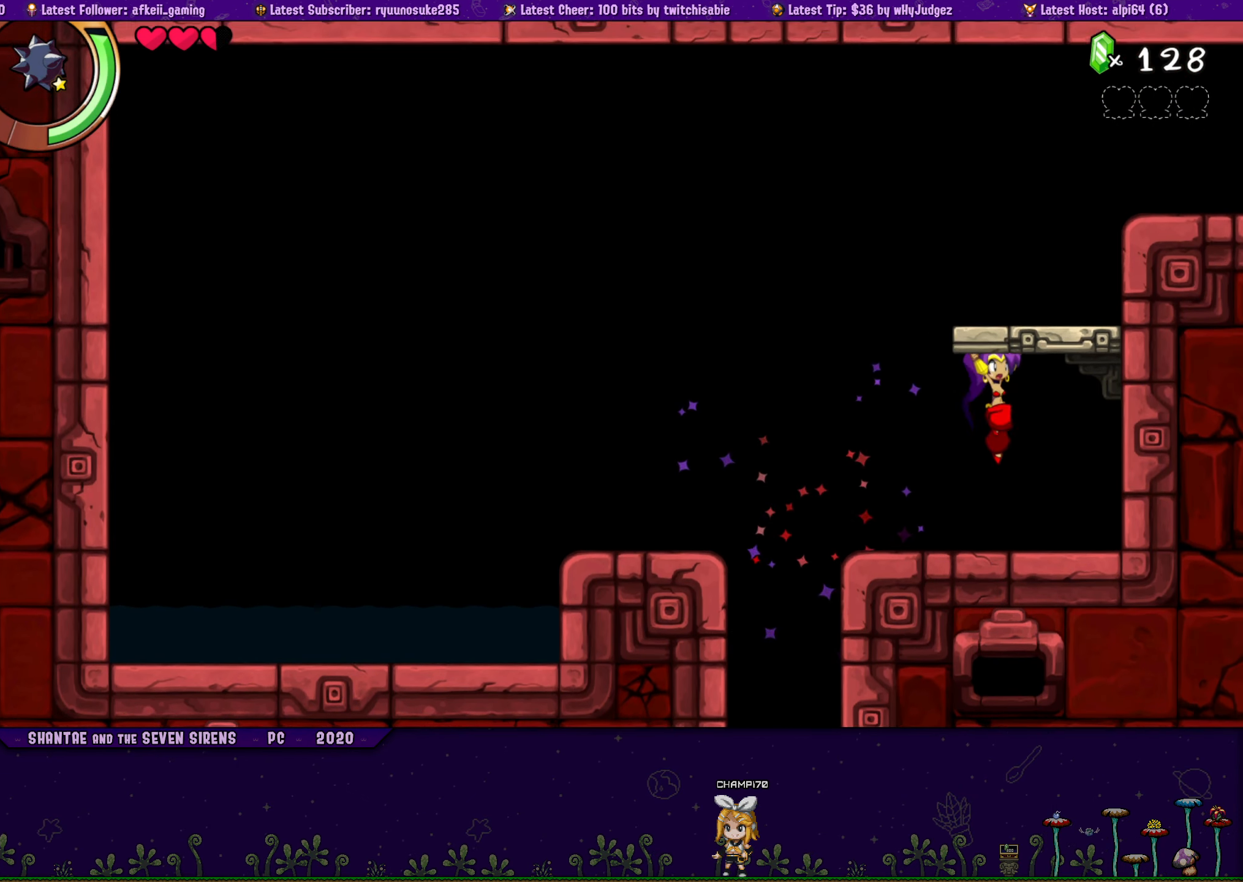
{"buttons": ["DPAD_RIGHT"], "button_events": [[16, "DPAD_RIGHT", "down"], [100, "CROSS", "up"], [316, "CROSS", "down"], [433, "CROSS", "up"], [450, "DPAD_UP", "up"]]}
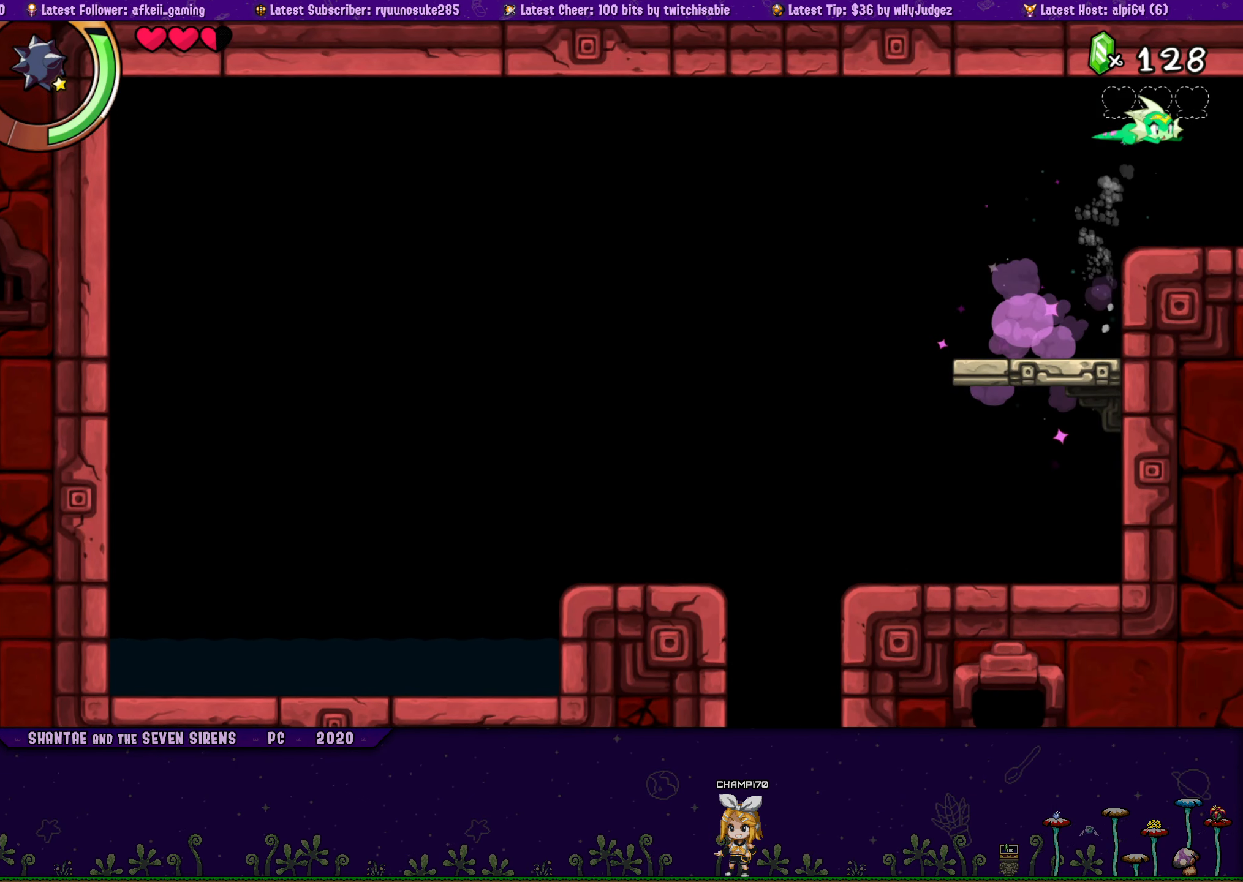
{"buttons": ["DPAD_RIGHT"], "button_events": []}
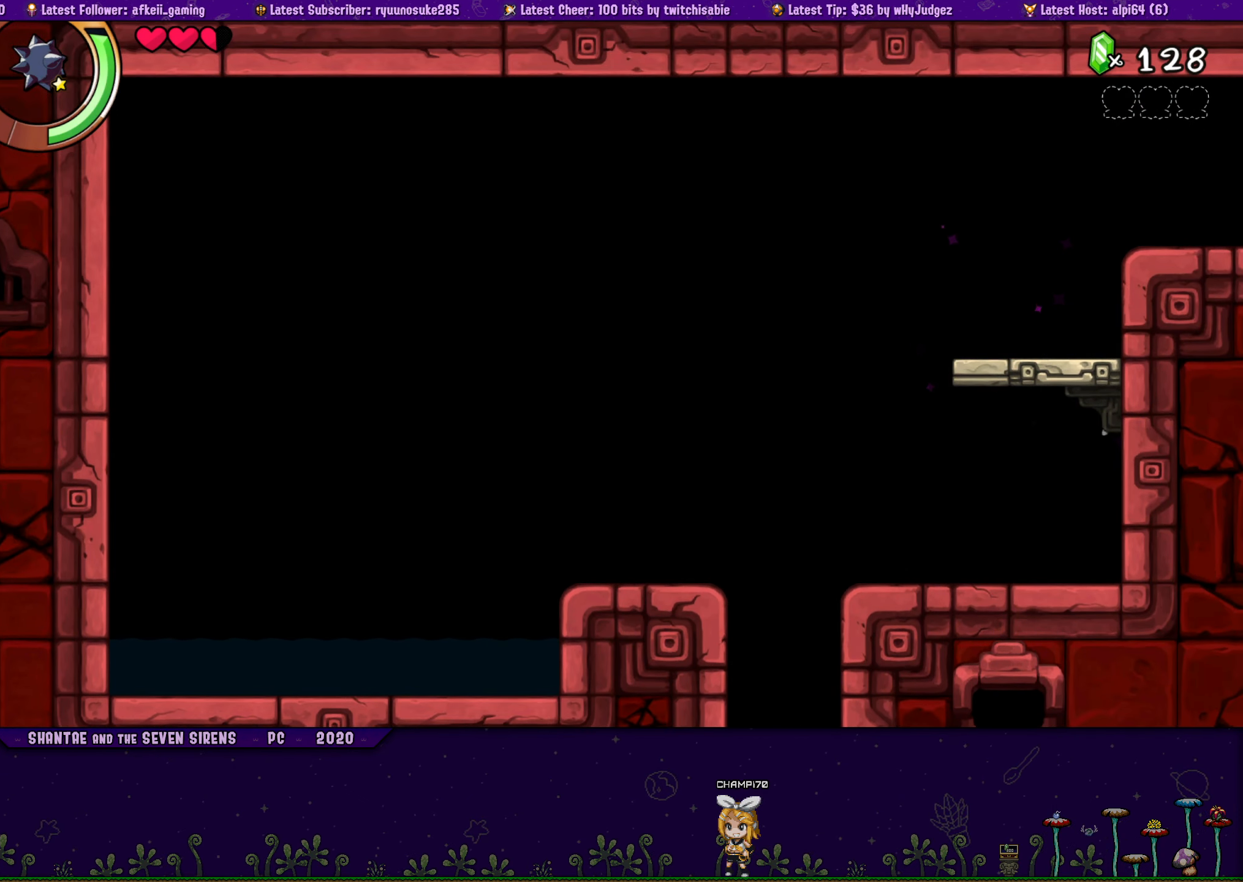
{"buttons": ["DPAD_RIGHT"], "button_events": []}
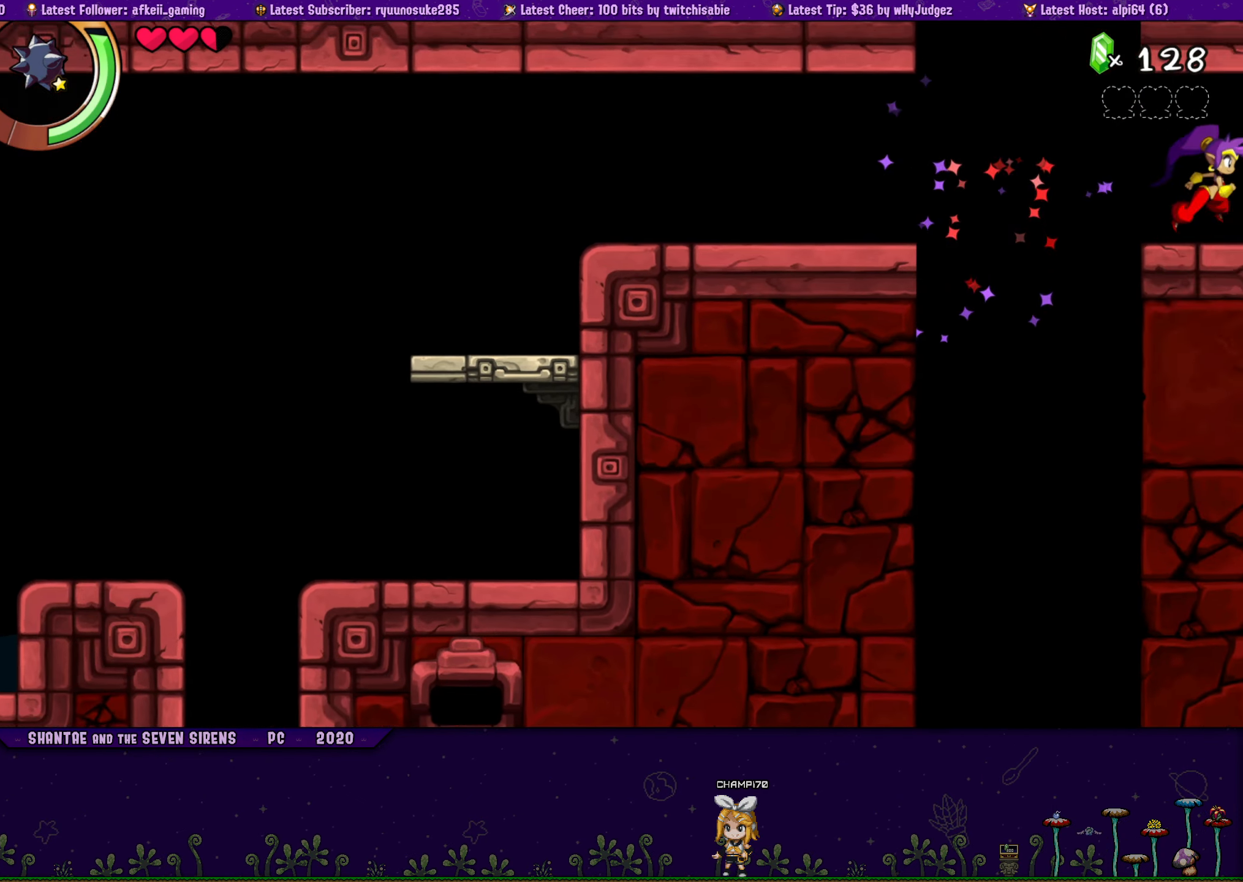
{"buttons": ["DPAD_RIGHT"], "button_events": [[250, "DPAD_RIGHT", "up"], [500, "DPAD_RIGHT", "down"]]}
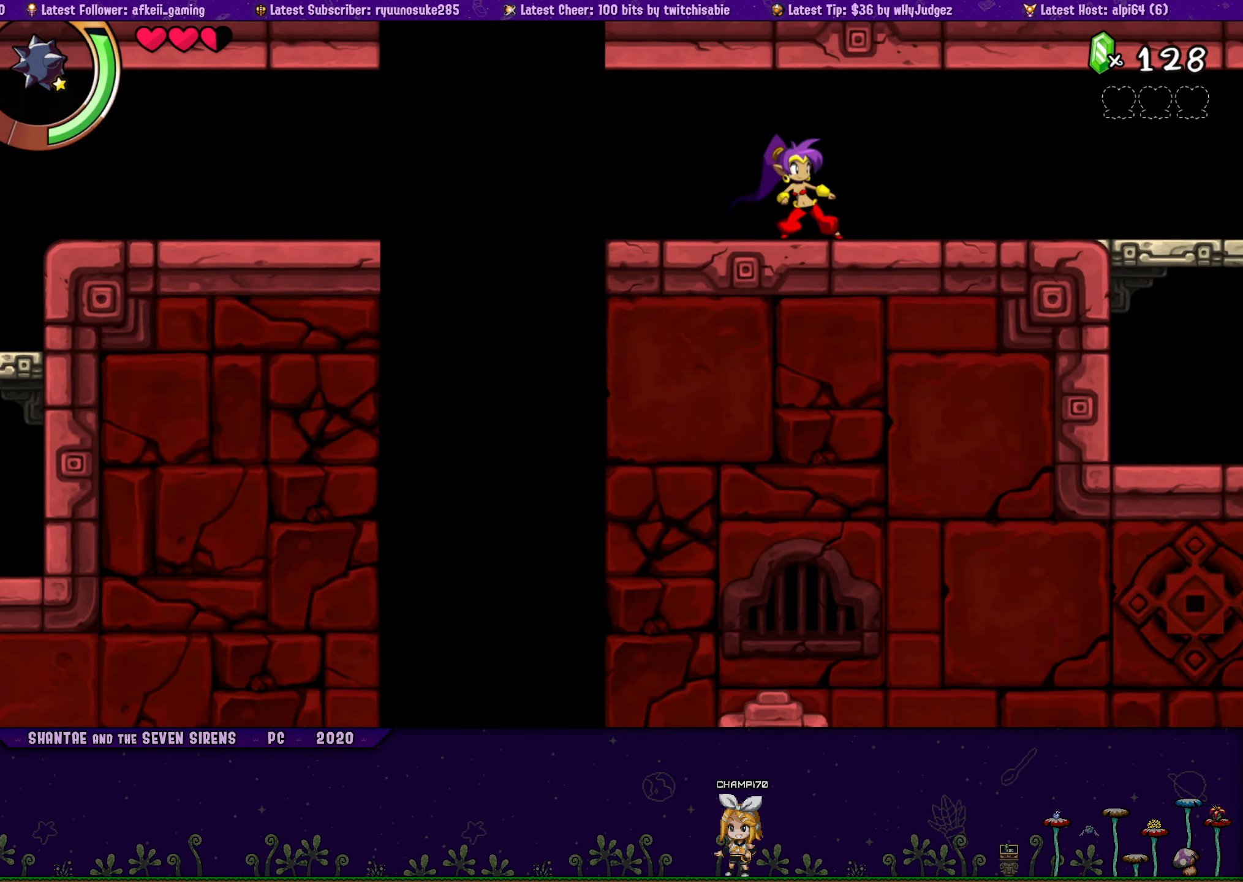
{"buttons": ["DPAD_RIGHT"], "button_events": []}
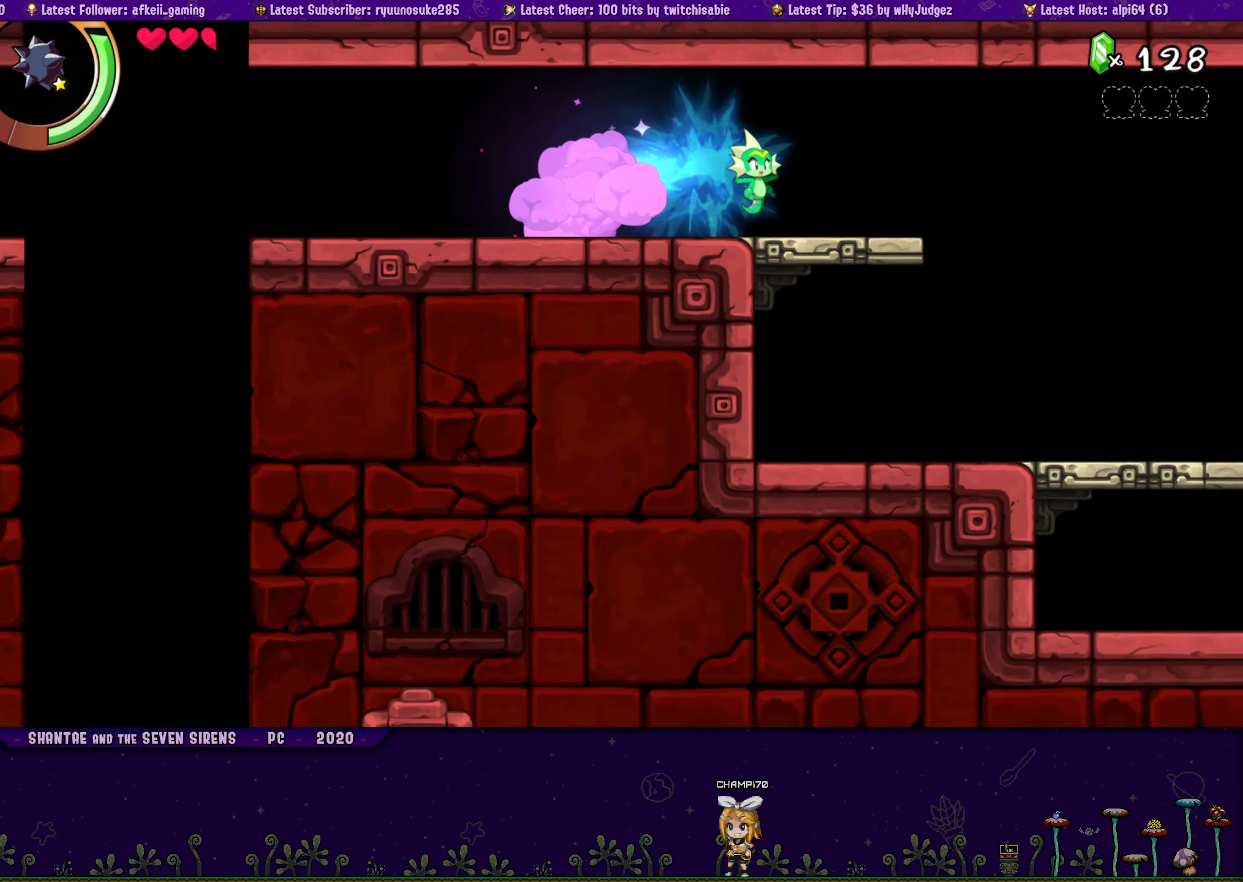
{"buttons": ["DPAD_LEFT"], "button_events": [[50, "DPAD_RIGHT", "up"], [166, "DPAD_LEFT", "down"]]}
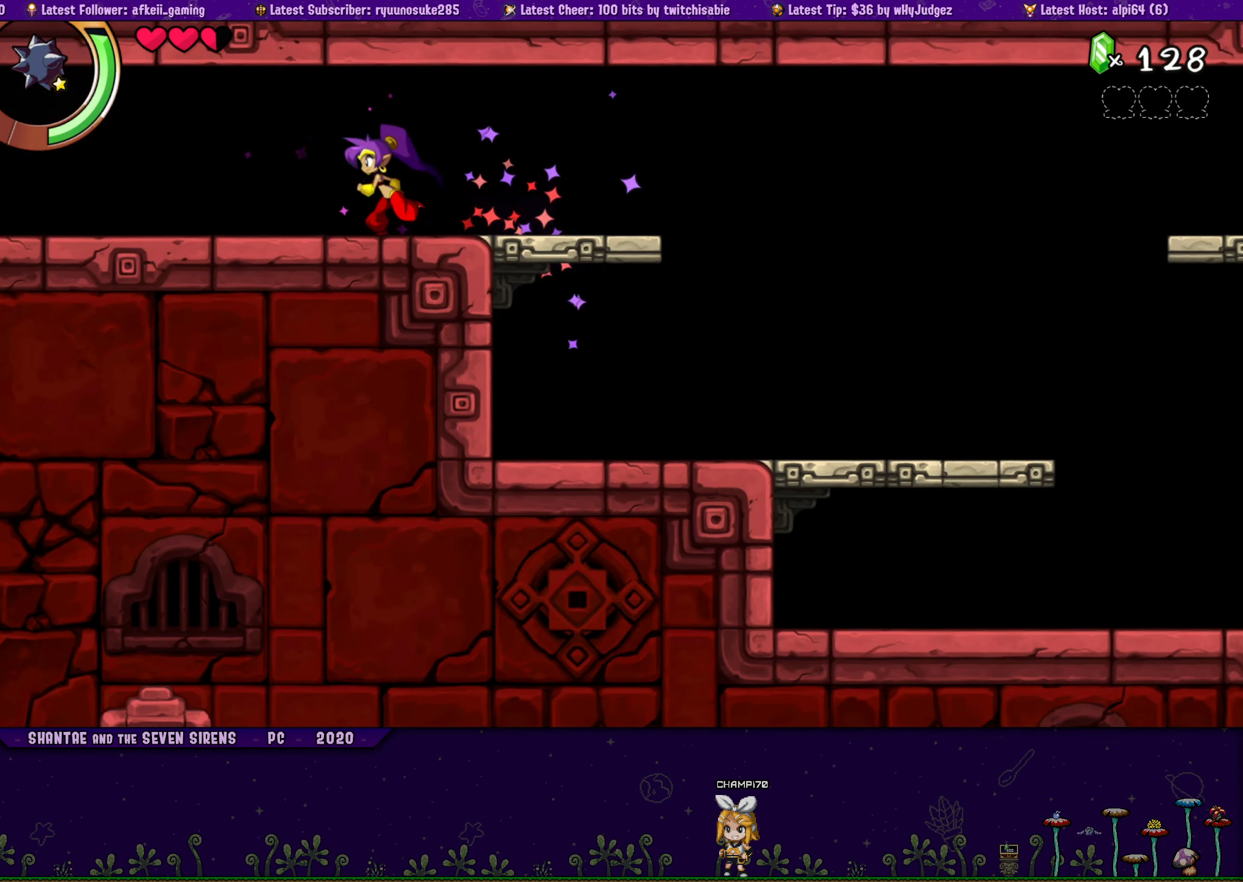
{"buttons": ["DPAD_LEFT"], "button_events": []}
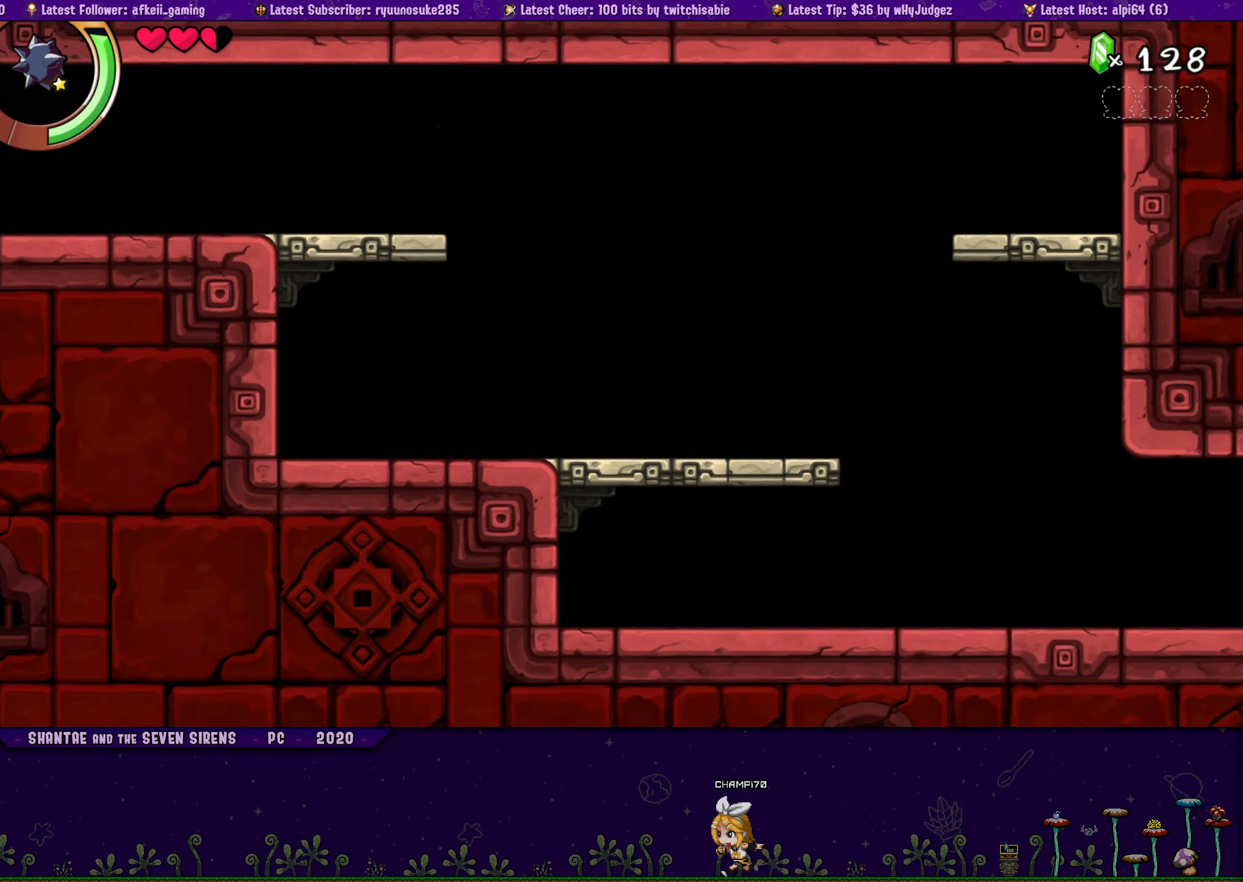
{"buttons": ["DPAD_LEFT"], "button_events": []}
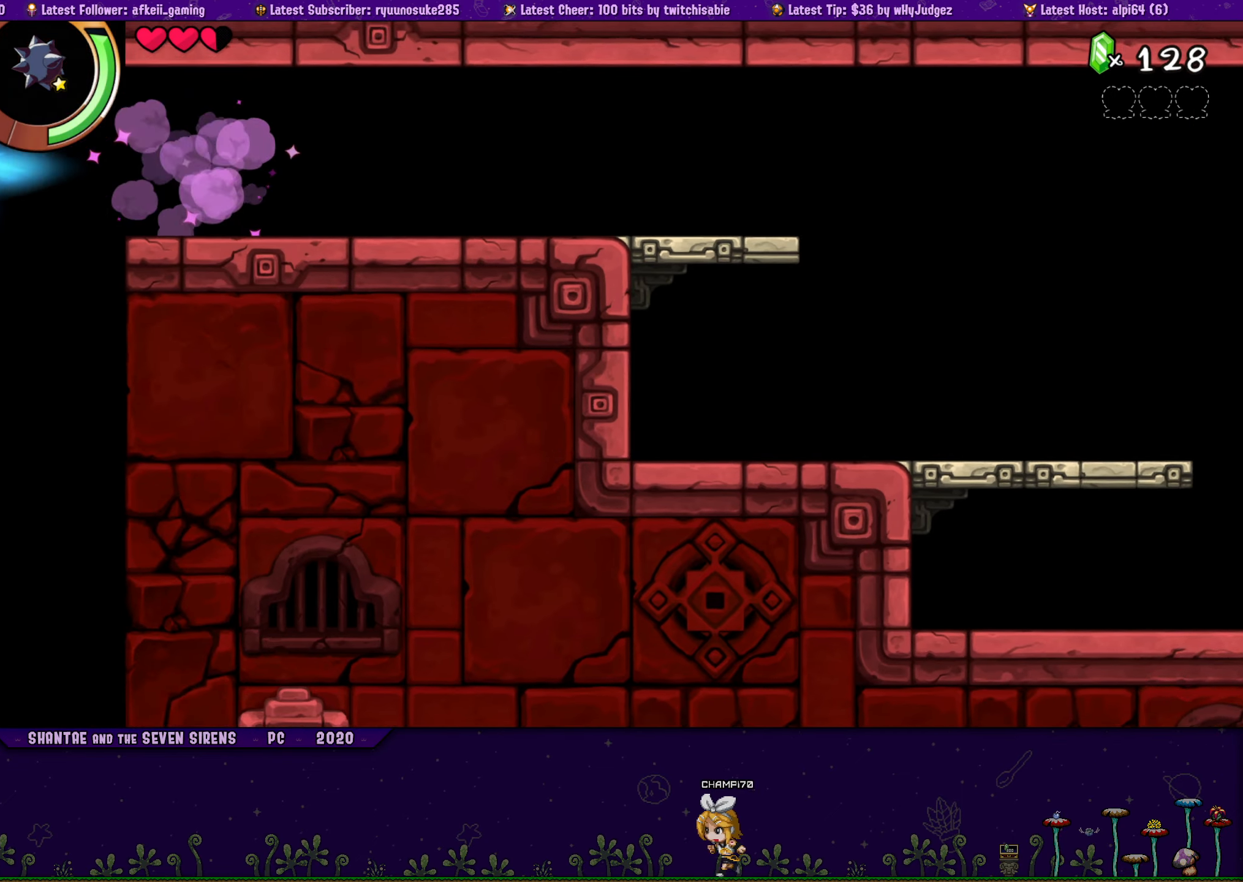
{"buttons": ["DPAD_LEFT"], "button_events": []}
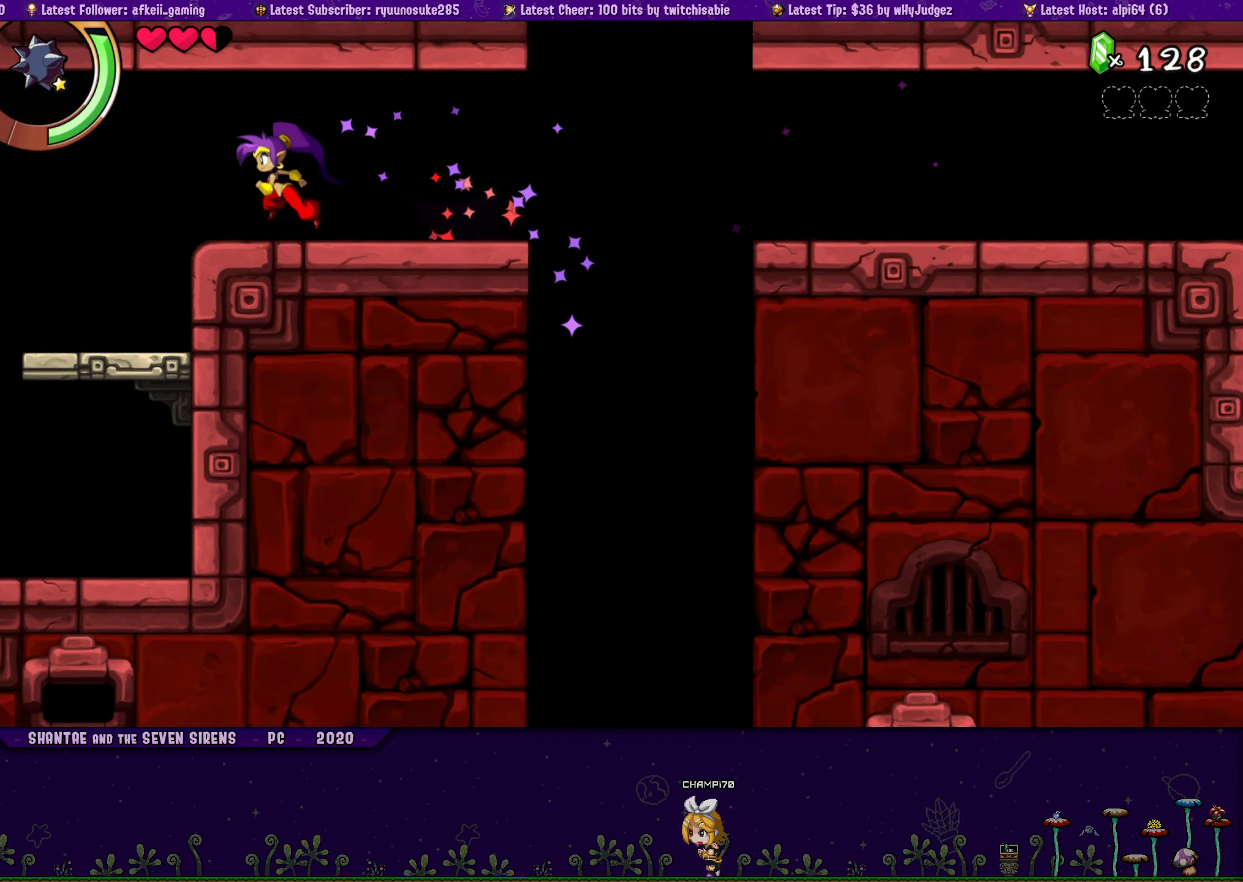
{"buttons": ["DPAD_LEFT"], "button_events": []}
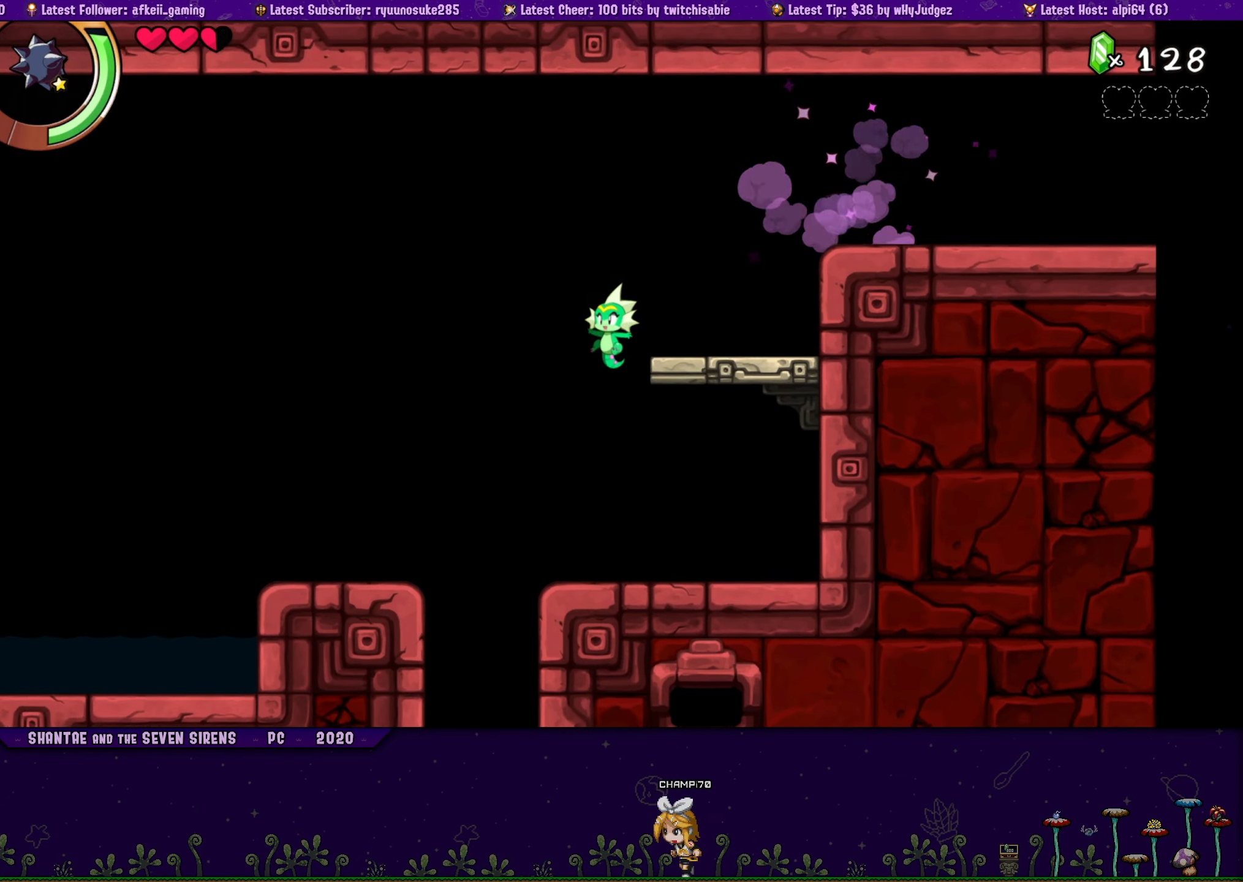
{"buttons": [], "button_events": [[33, "DPAD_LEFT", "up"]]}
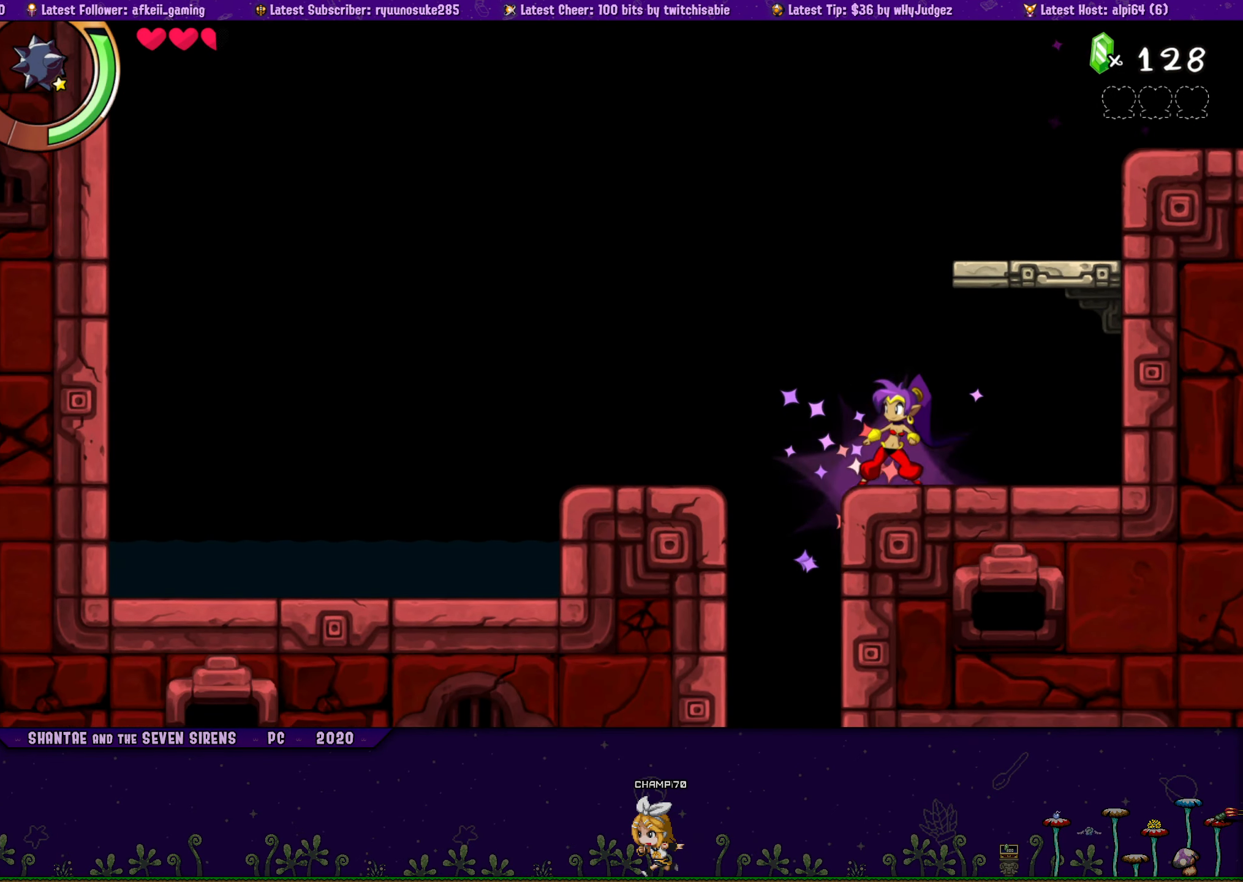
{"buttons": [], "button_events": [[100, "DPAD_RIGHT", "down"], [250, "DPAD_RIGHT", "up"], [400, "DPAD_RIGHT", "down"], [483, "DPAD_RIGHT", "up"]]}